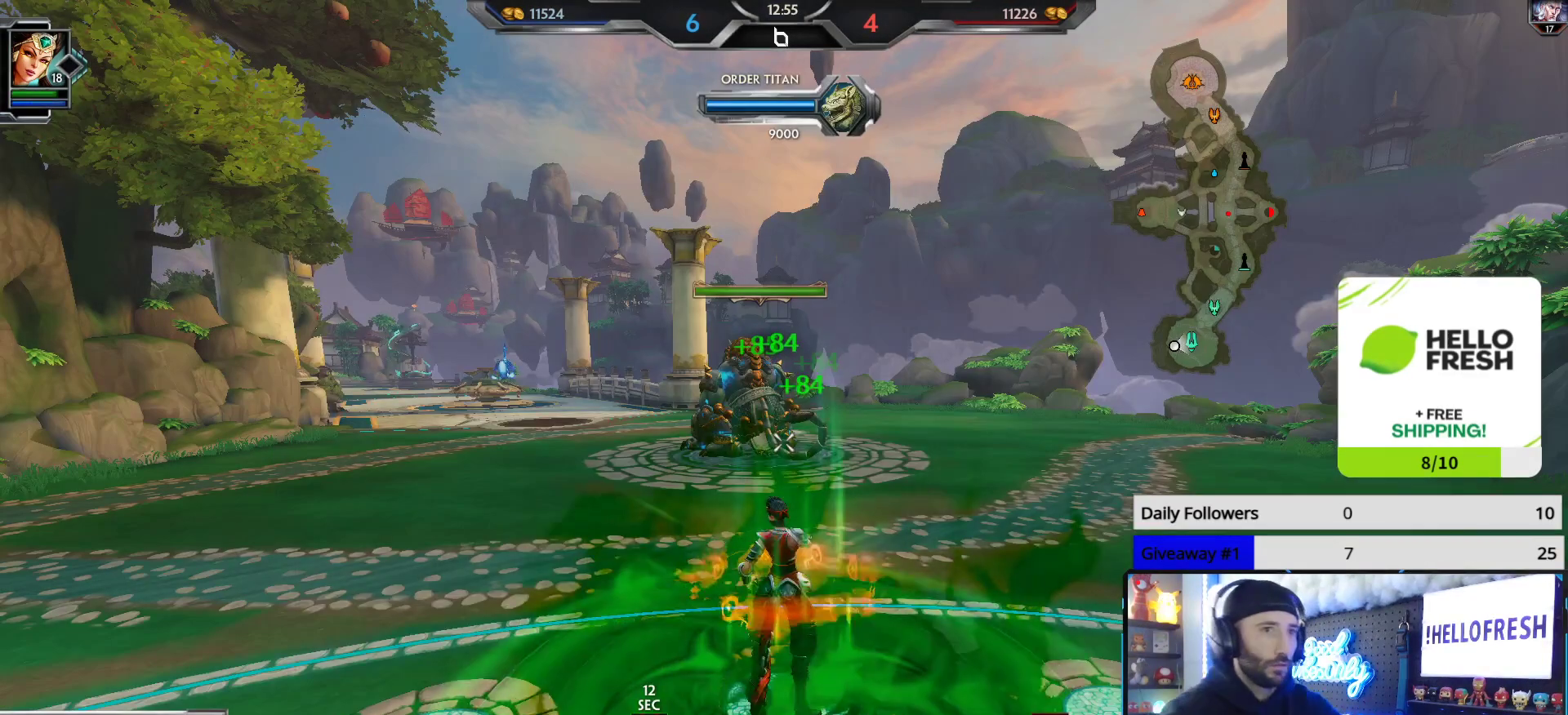
Gameplay with a controller (Xbox layout); each line is a JSON object with the inputs held at the frame after it. "events" lists button and stick changes between this image and that frame as [ms after this image, input, new state], when the widget could be followed in between.
{"buttons": [], "left_stick": "up", "right_stick": "center", "events": [[300, "left_stick", "up"], [300, "right_stick", "left"], [433, "right_stick", "center"]]}
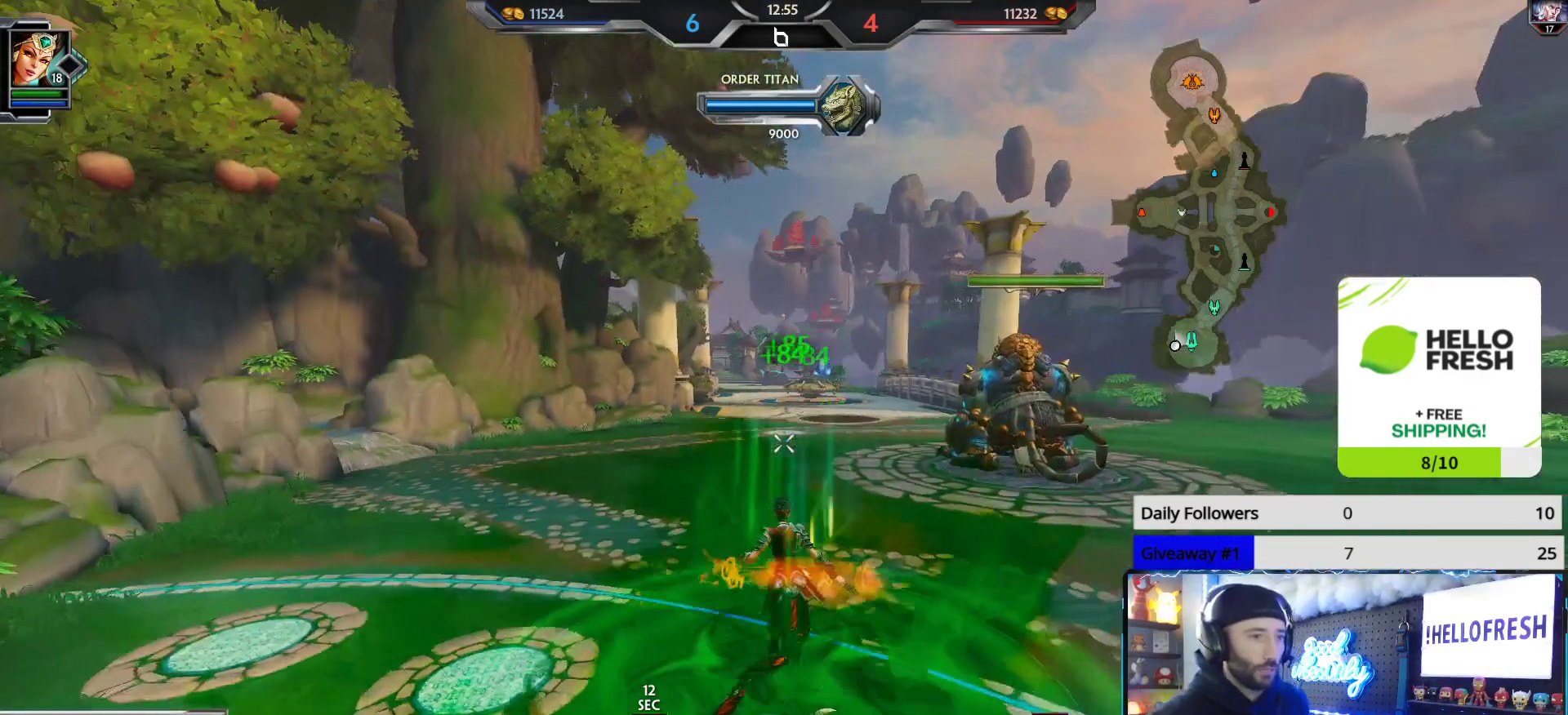
{"buttons": [], "left_stick": "up", "right_stick": "up", "events": [[183, "right_stick", "up"], [333, "R1", "down"], [433, "R1", "up"]]}
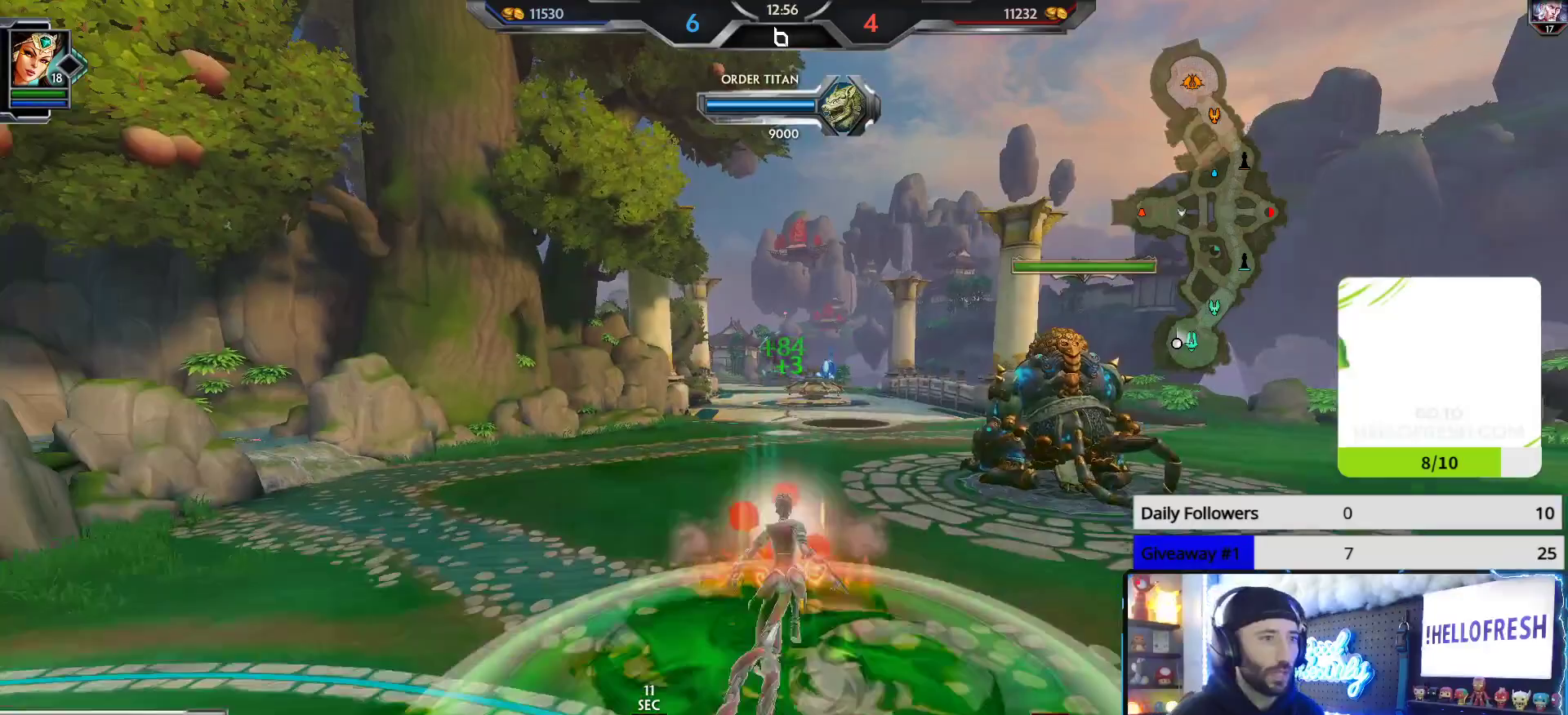
{"buttons": [], "left_stick": "up", "right_stick": "center", "events": [[67, "R2", "down"], [150, "R2", "up"], [217, "R2", "down"], [317, "R2", "up"], [417, "right_stick", "center"]]}
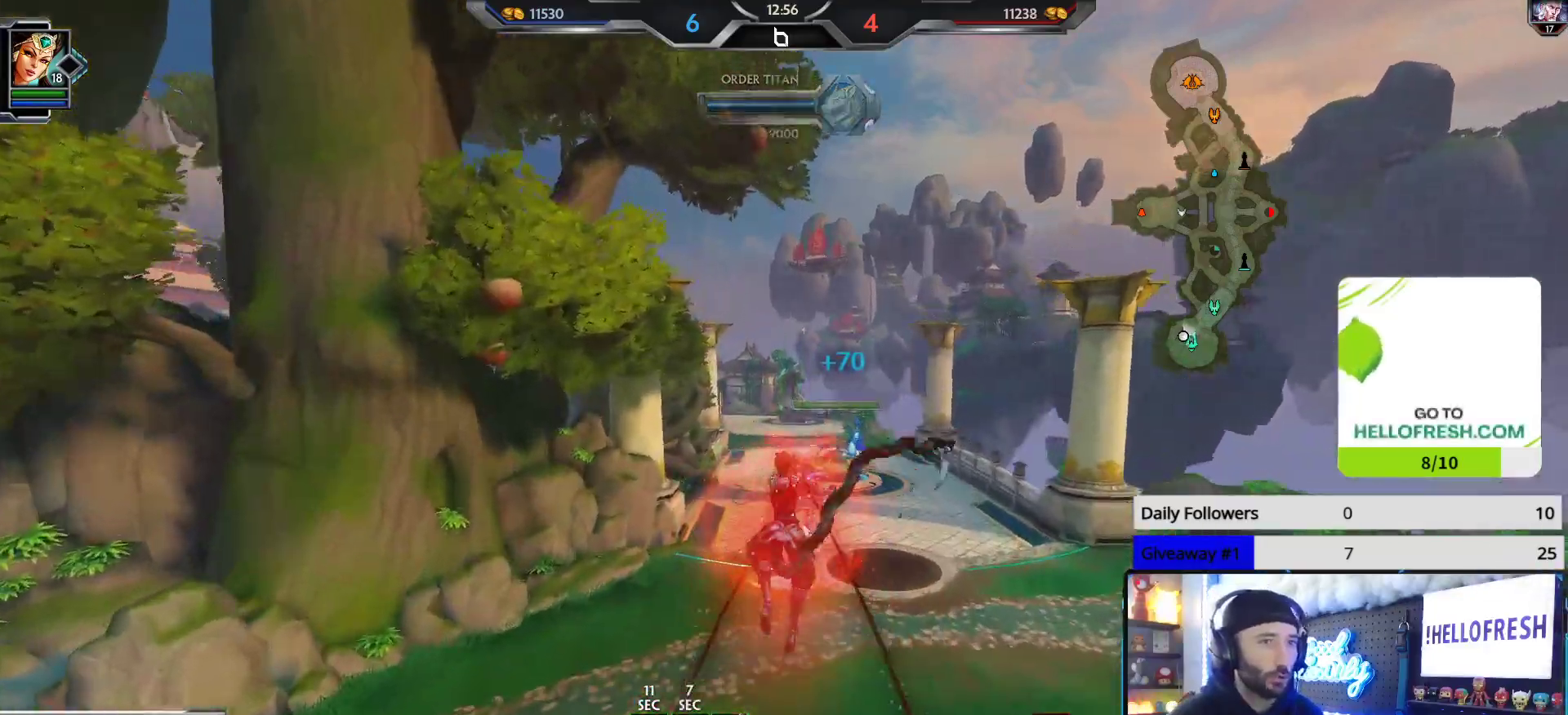
{"buttons": [], "left_stick": "up", "right_stick": "center", "events": []}
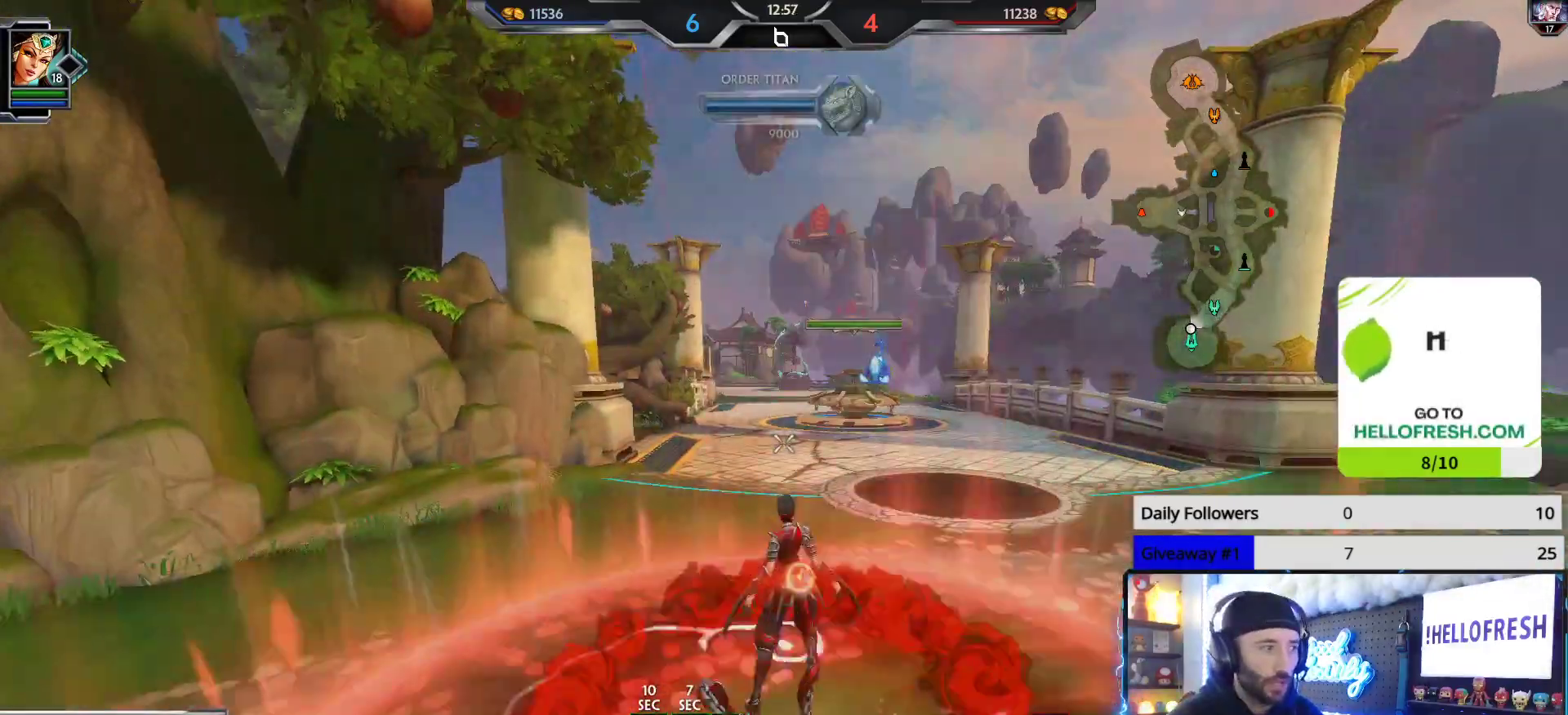
{"buttons": [], "left_stick": "up", "right_stick": "center", "events": []}
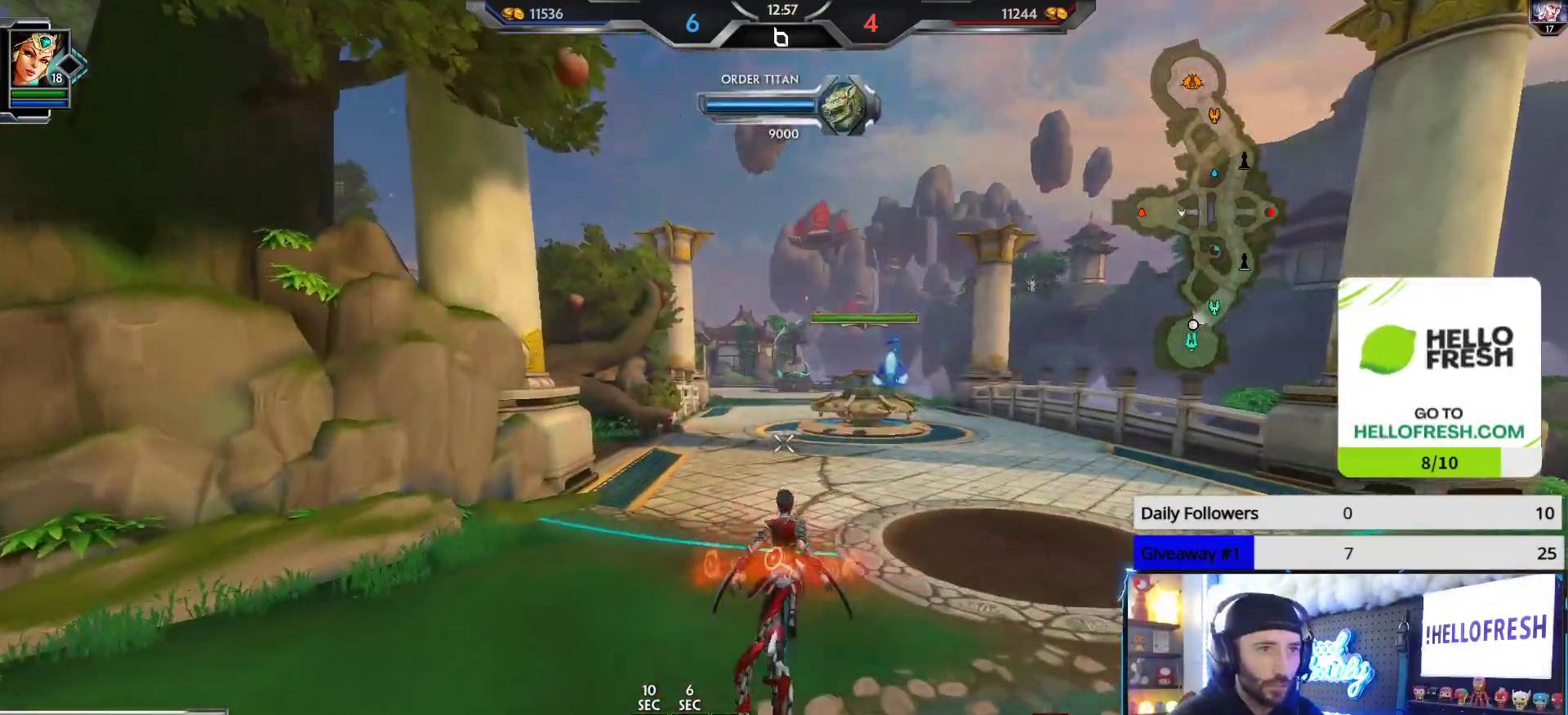
{"buttons": [], "left_stick": "up", "right_stick": "center", "events": []}
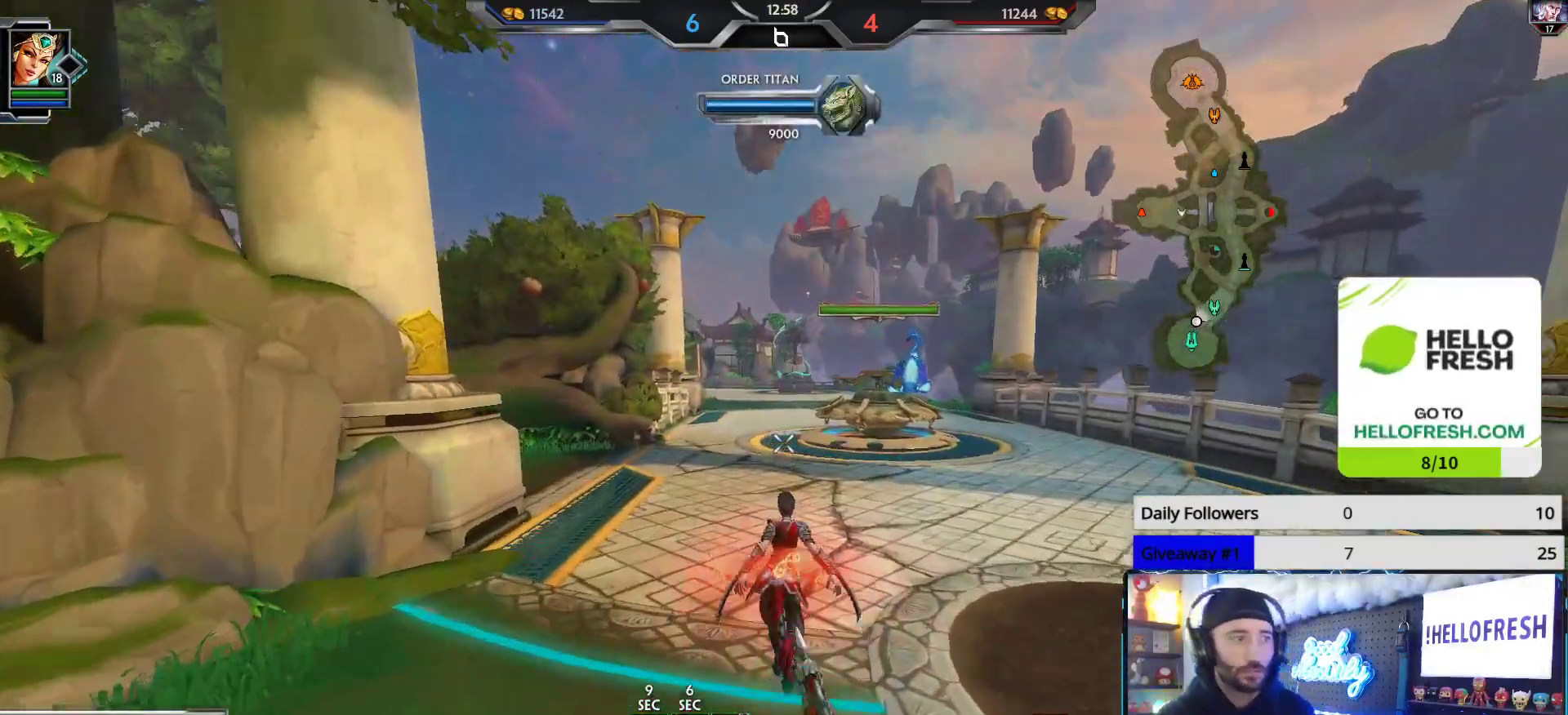
{"buttons": [], "left_stick": "up", "right_stick": "center", "events": []}
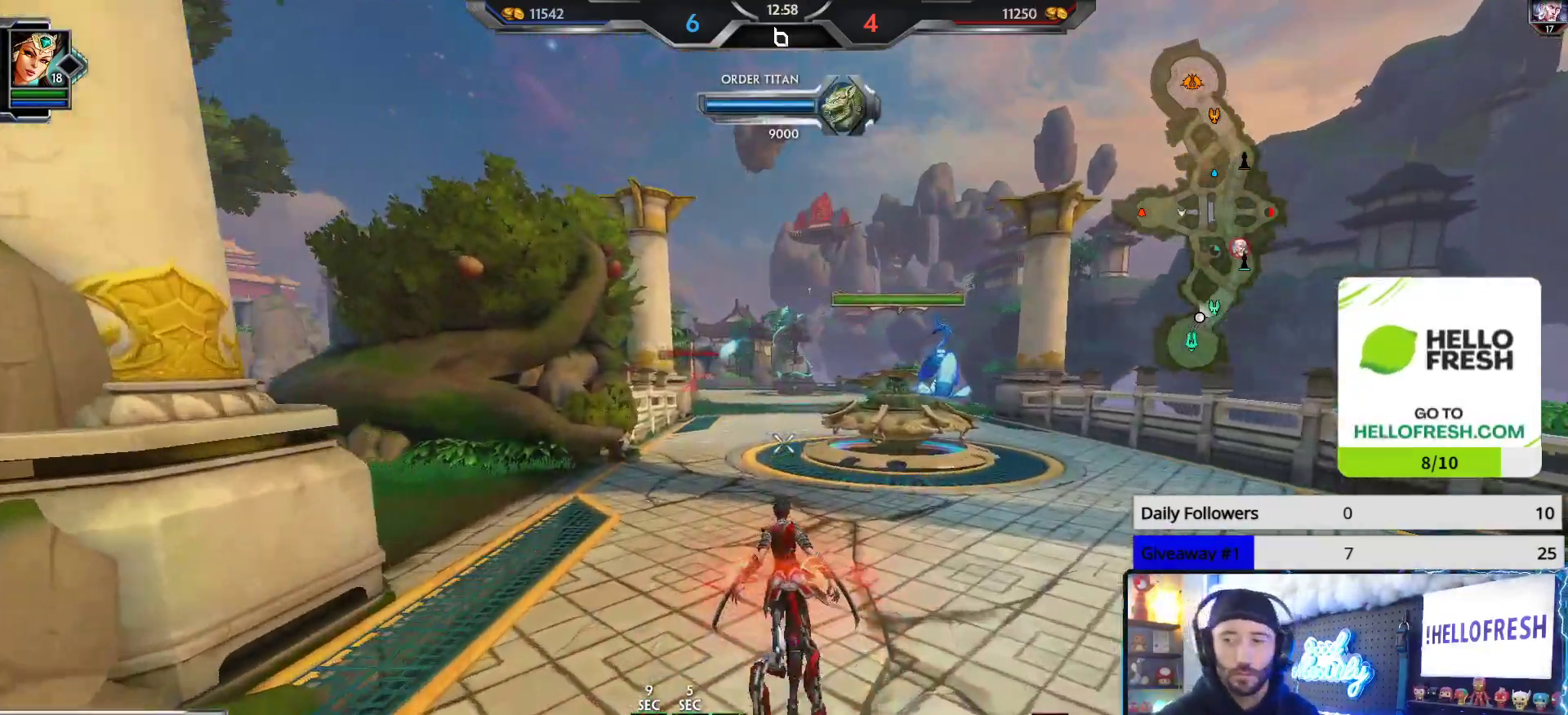
{"buttons": [], "left_stick": "up", "right_stick": "center", "events": []}
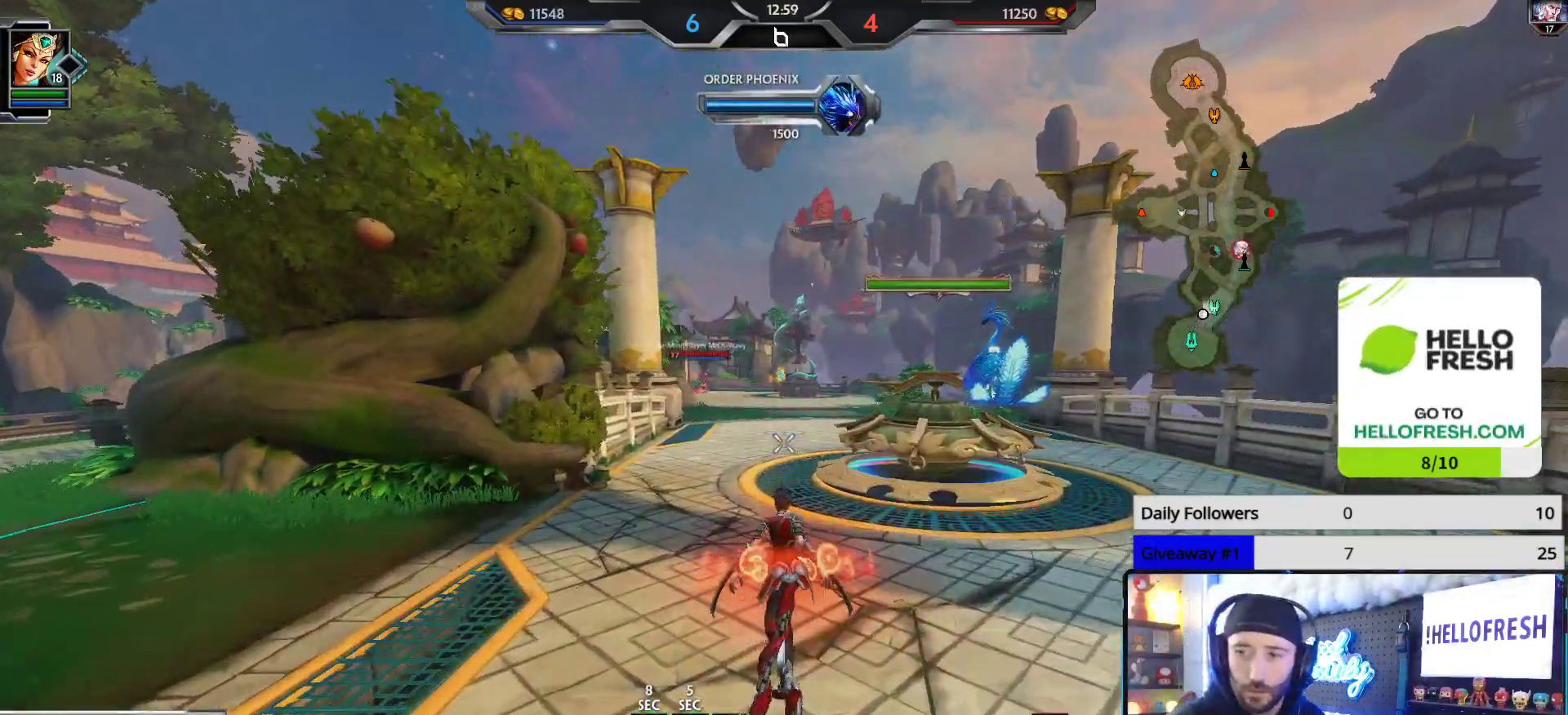
{"buttons": [], "left_stick": "up", "right_stick": "center", "events": []}
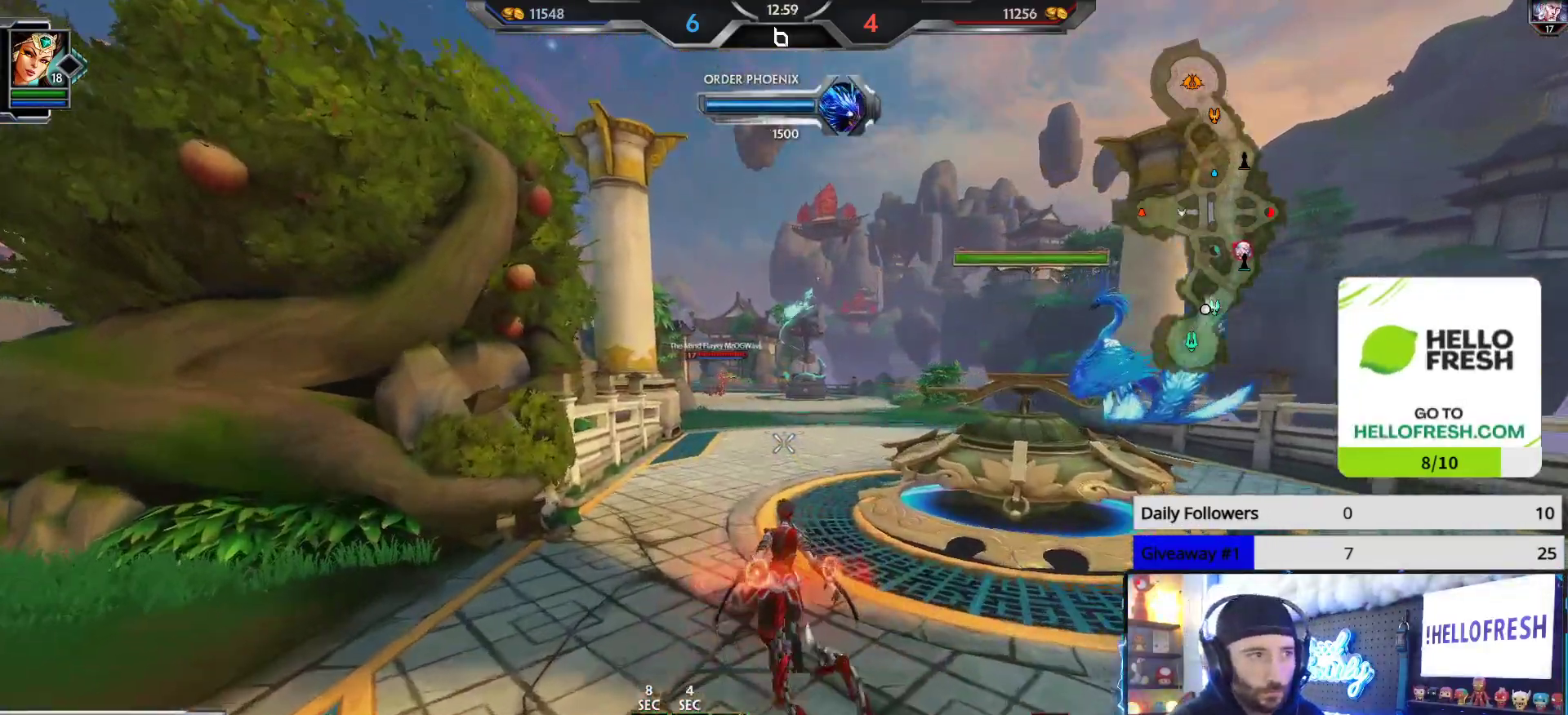
{"buttons": [], "left_stick": "up", "right_stick": "center", "events": []}
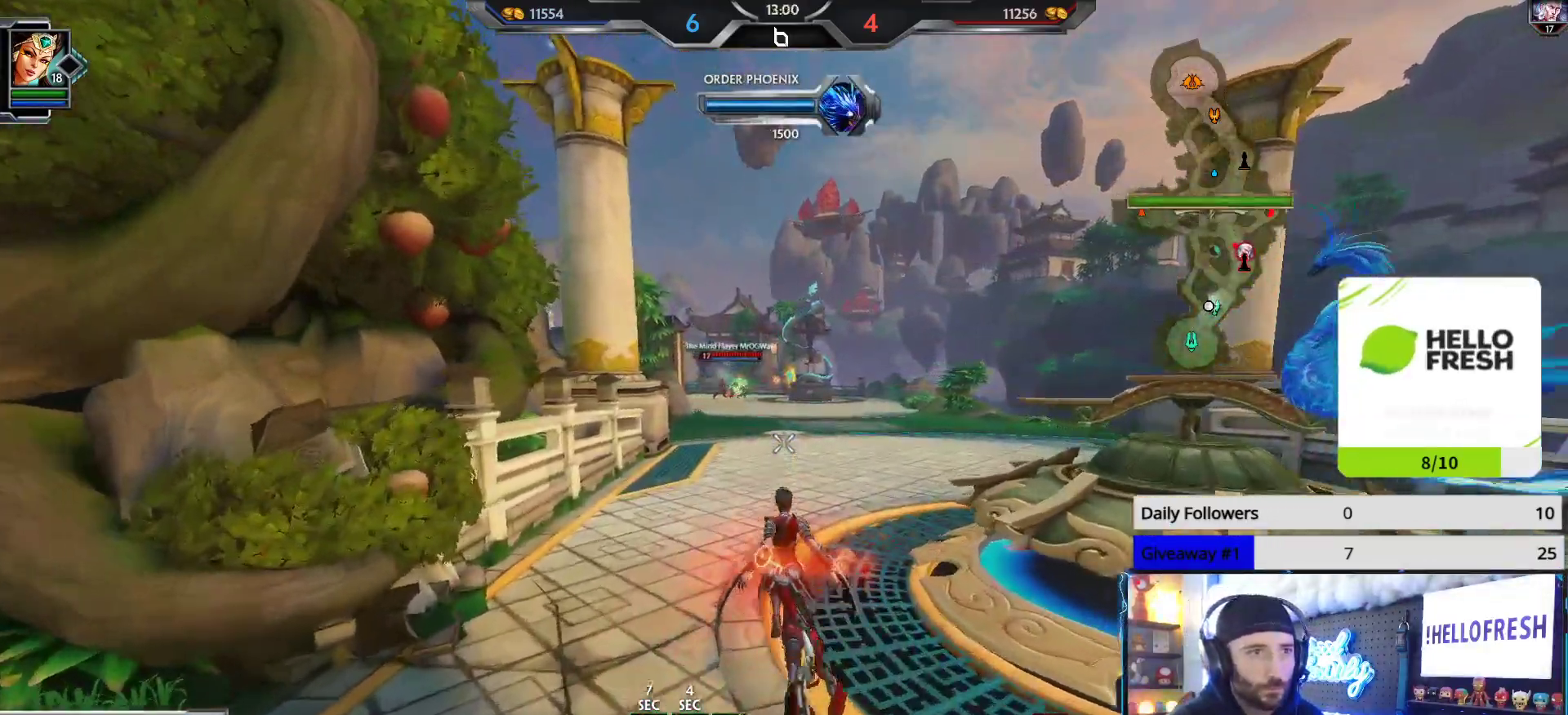
{"buttons": [], "left_stick": "up", "right_stick": "center", "events": []}
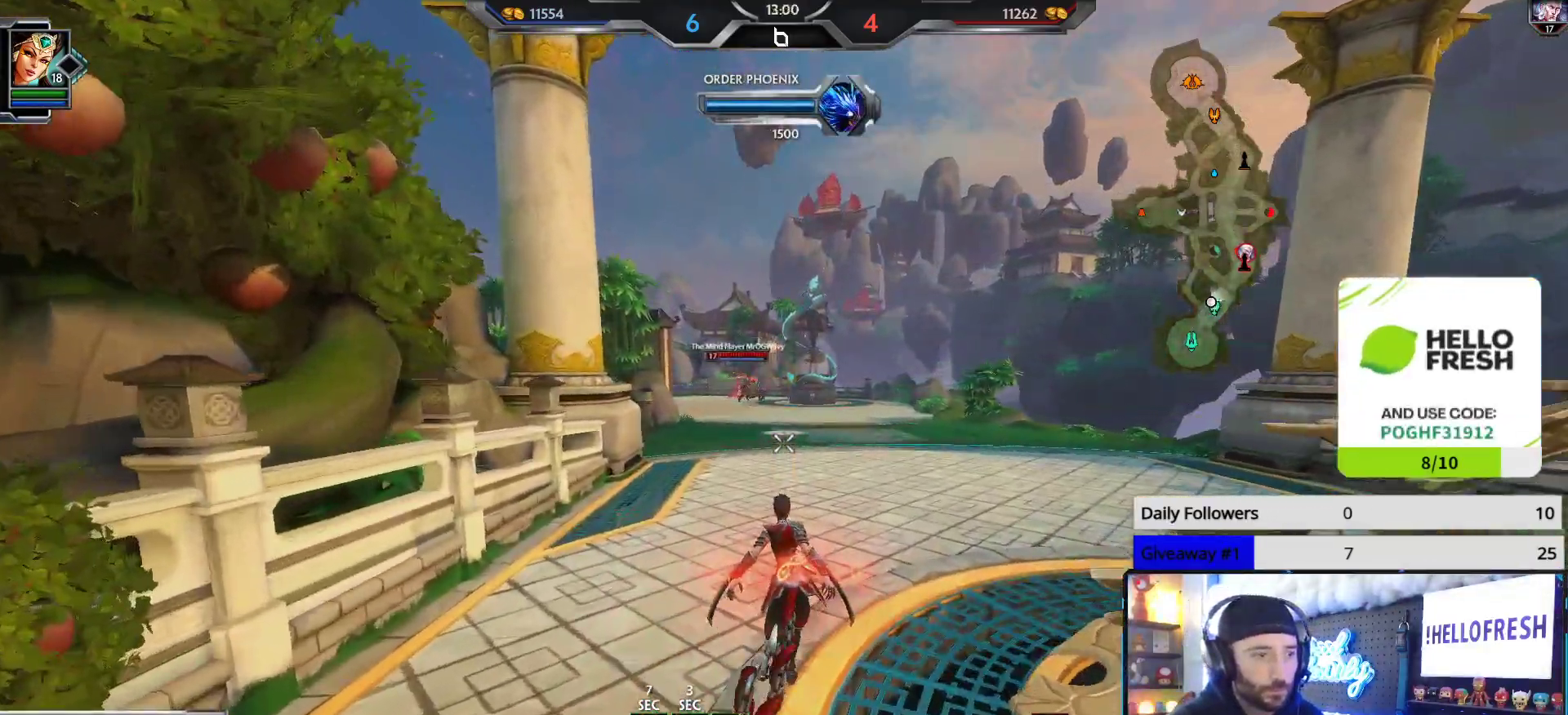
{"buttons": [], "left_stick": "up", "right_stick": "center", "events": []}
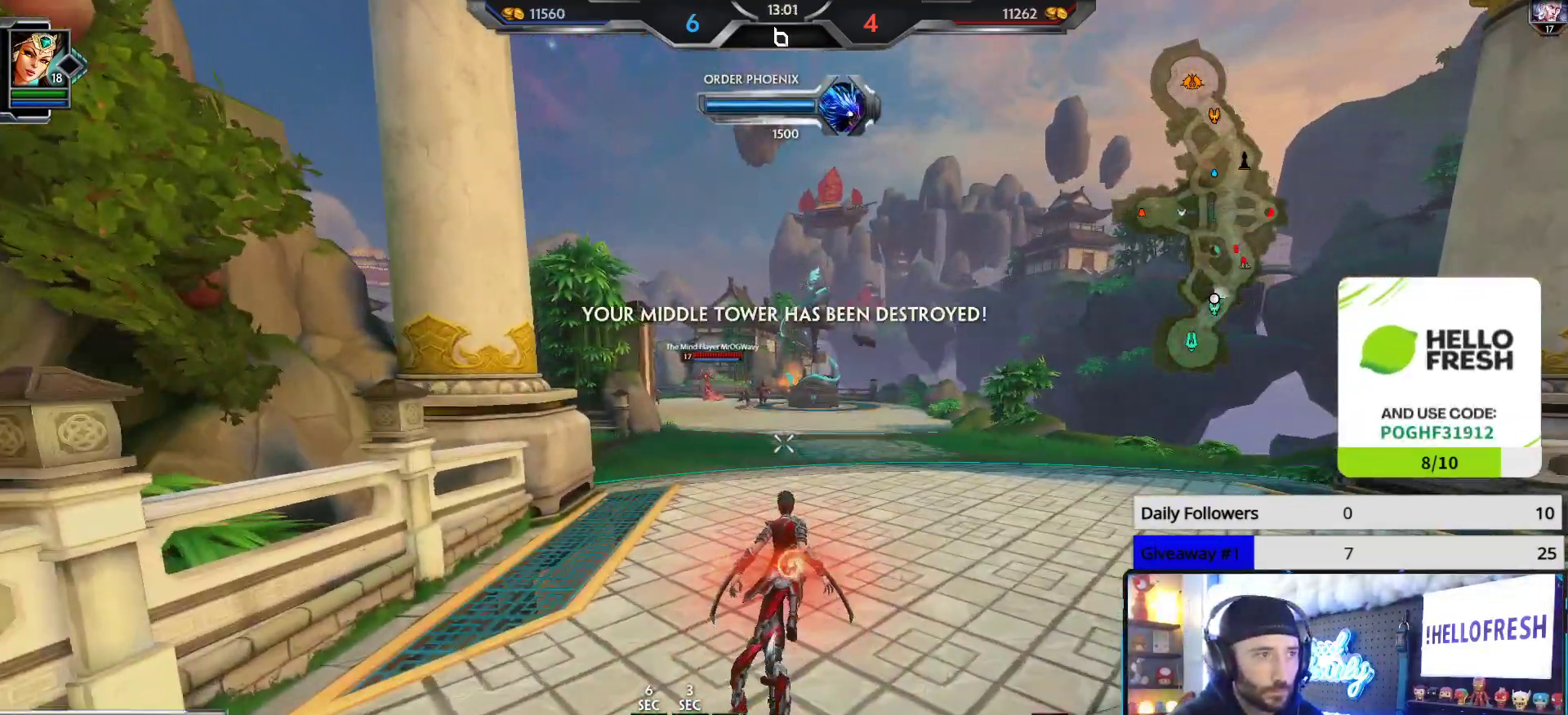
{"buttons": [], "left_stick": "up-right", "right_stick": "center", "events": [[67, "left_stick", "up-right"]]}
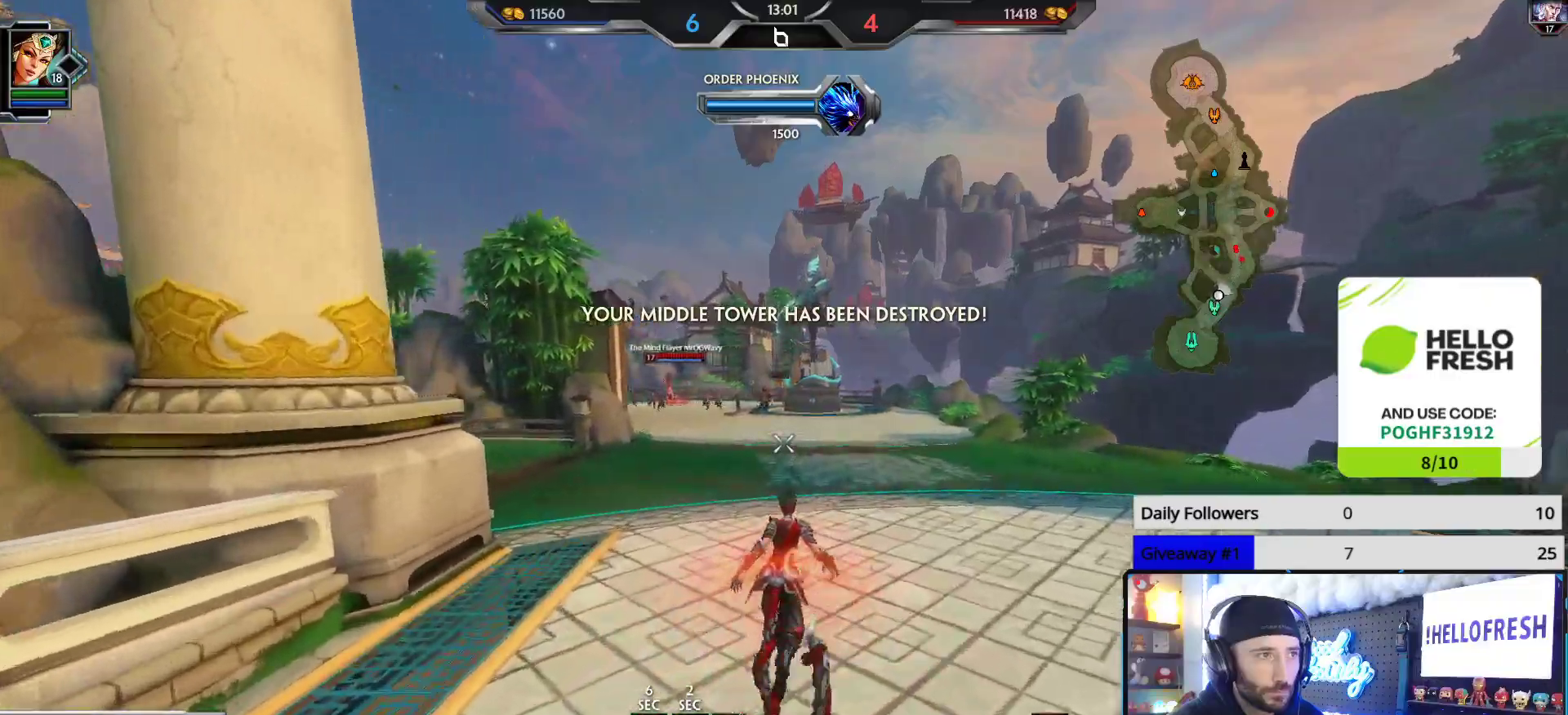
{"buttons": [], "left_stick": "up-right", "right_stick": "center", "events": [[233, "right_stick", "down"], [383, "right_stick", "center"]]}
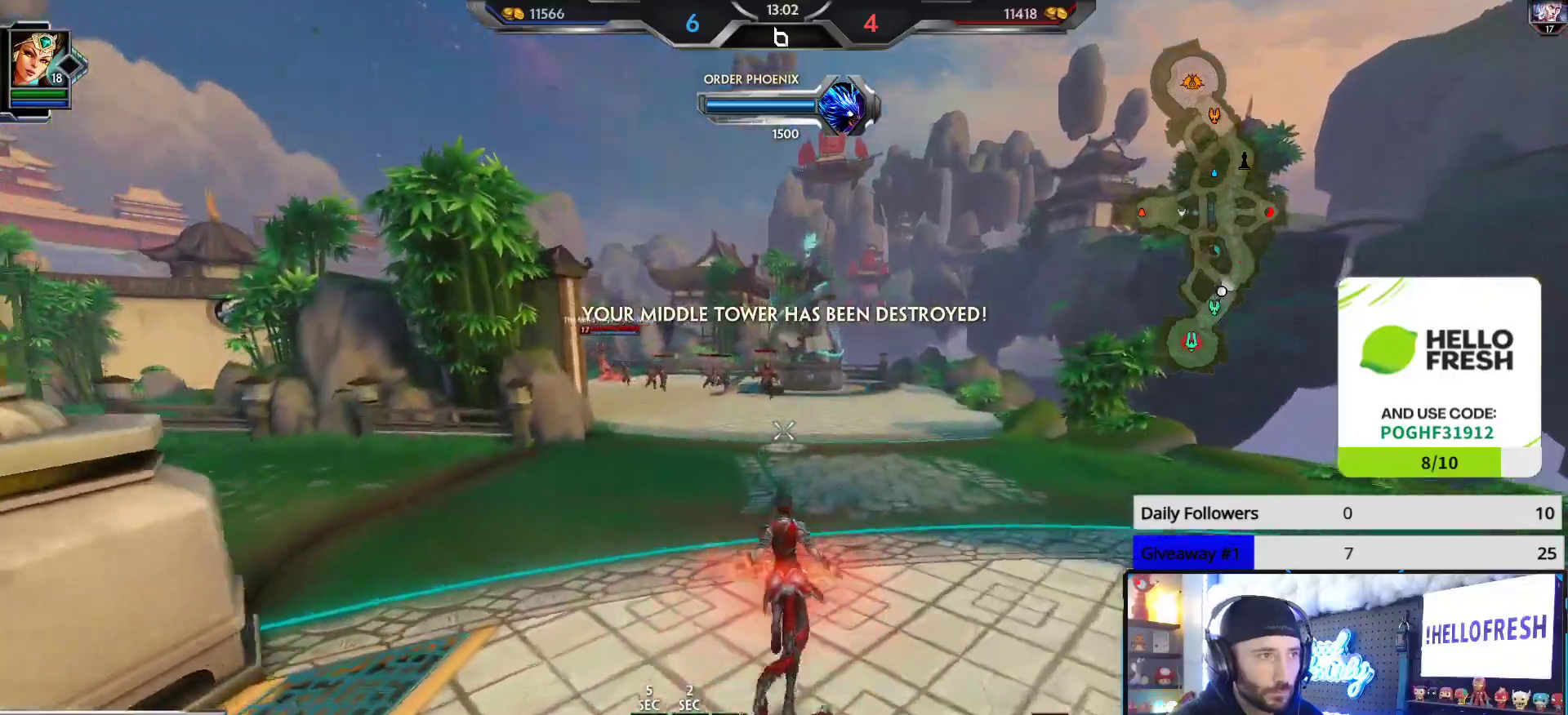
{"buttons": [], "left_stick": "up-right", "right_stick": "center", "events": []}
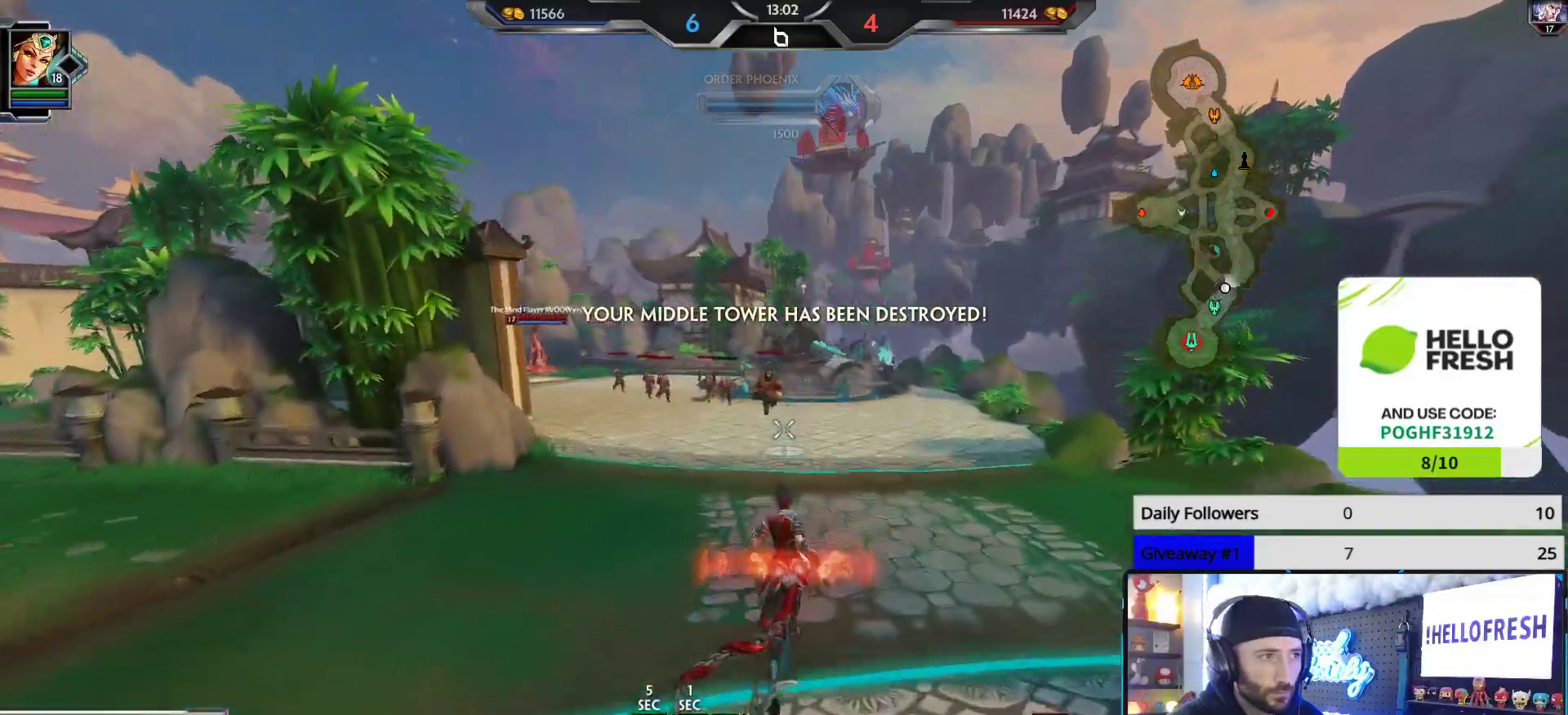
{"buttons": [], "left_stick": "up-right", "right_stick": "center", "events": []}
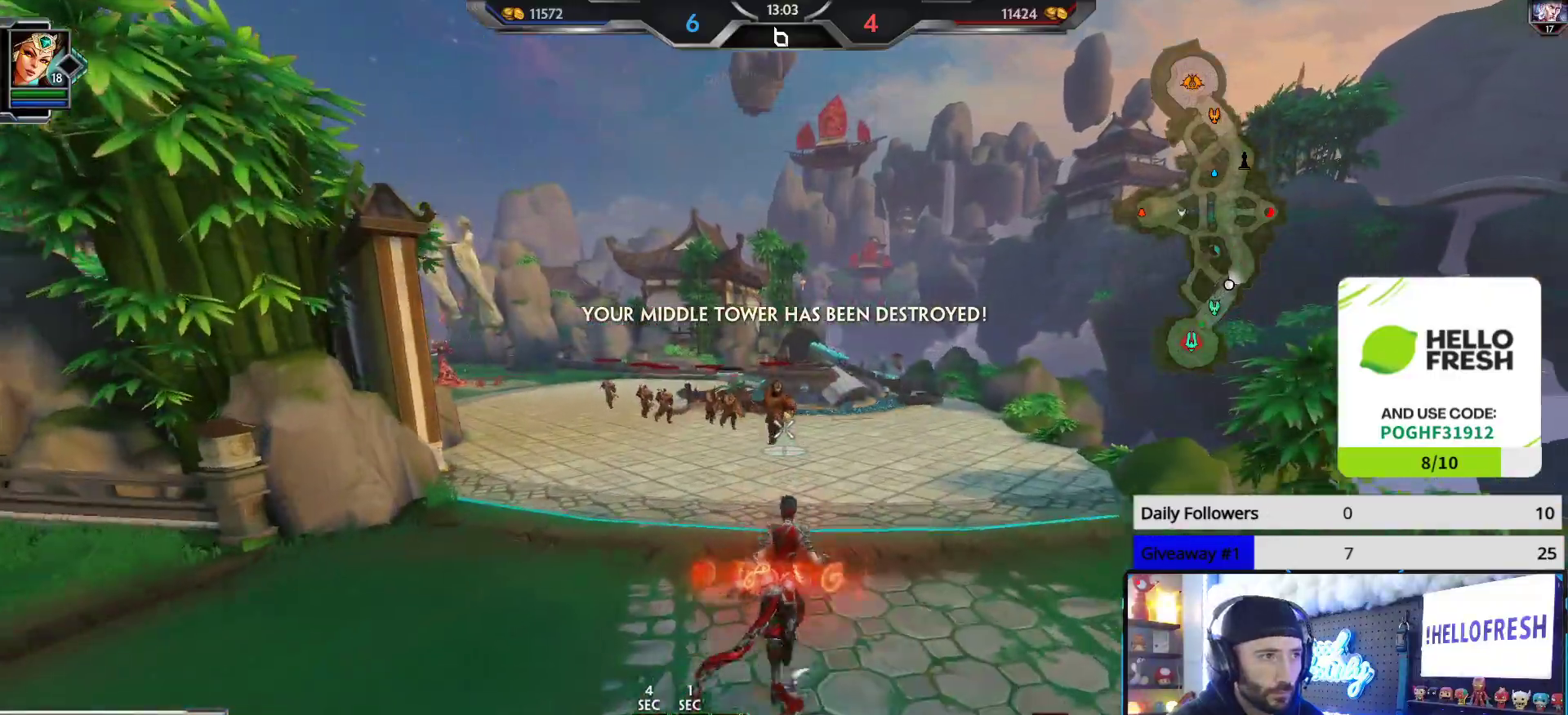
{"buttons": ["R2"], "left_stick": "up-right", "right_stick": "center", "events": [[200, "R2", "down"]]}
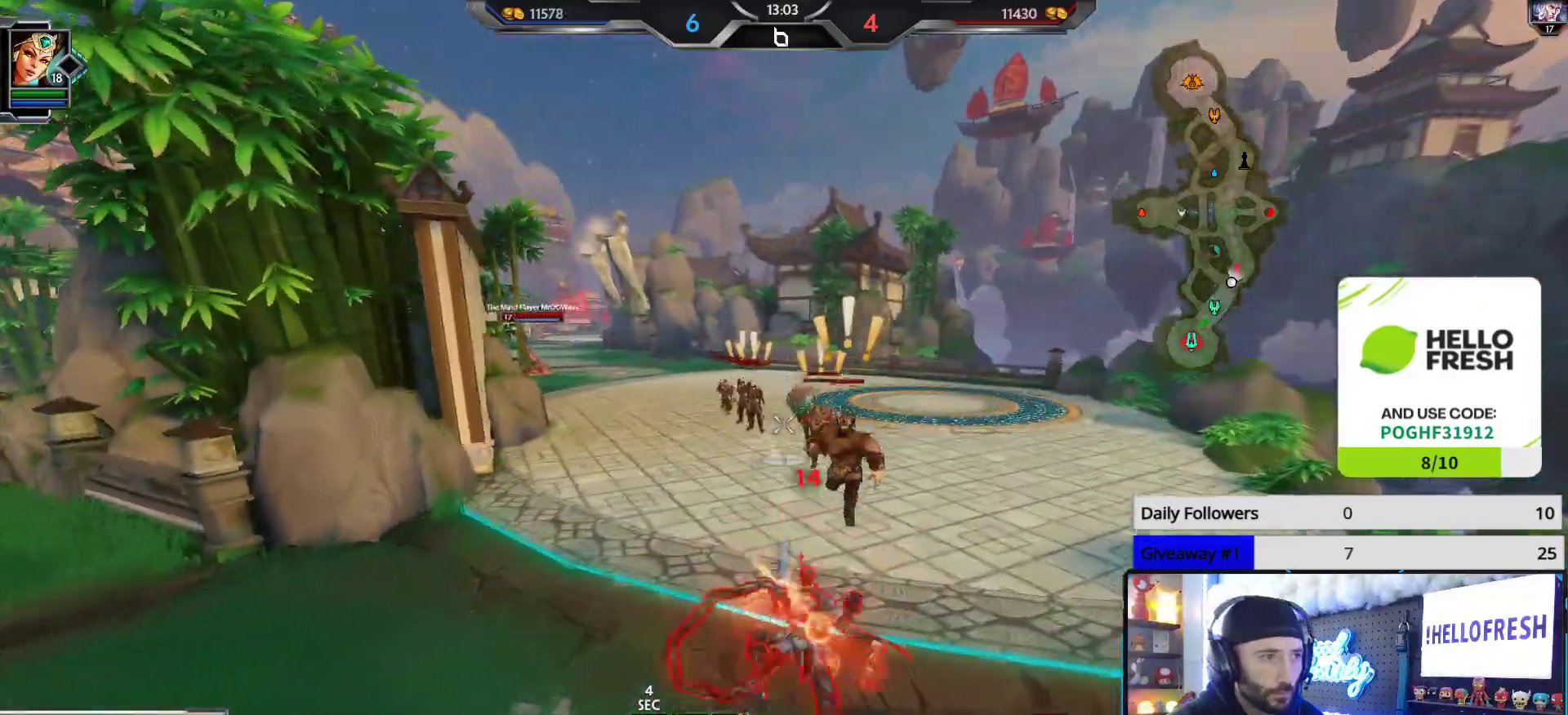
{"buttons": ["L2", "R2"], "left_stick": "up-right", "right_stick": "up", "events": [[317, "right_stick", "up"], [417, "L2", "down"], [433, "R2", "up"], [483, "R2", "down"]]}
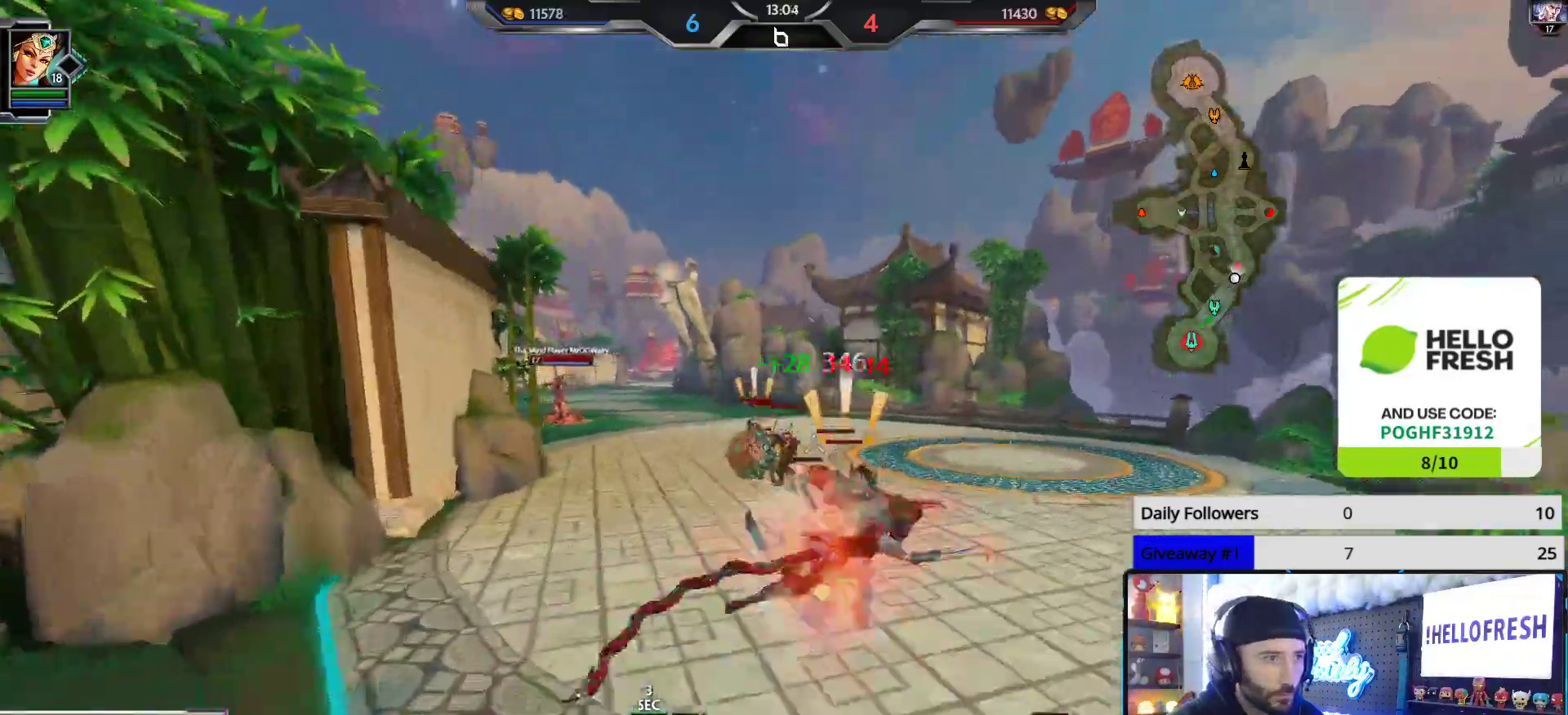
{"buttons": ["R2"], "left_stick": "up-right", "right_stick": "left", "events": [[50, "L2", "up"], [250, "right_stick", "left"]]}
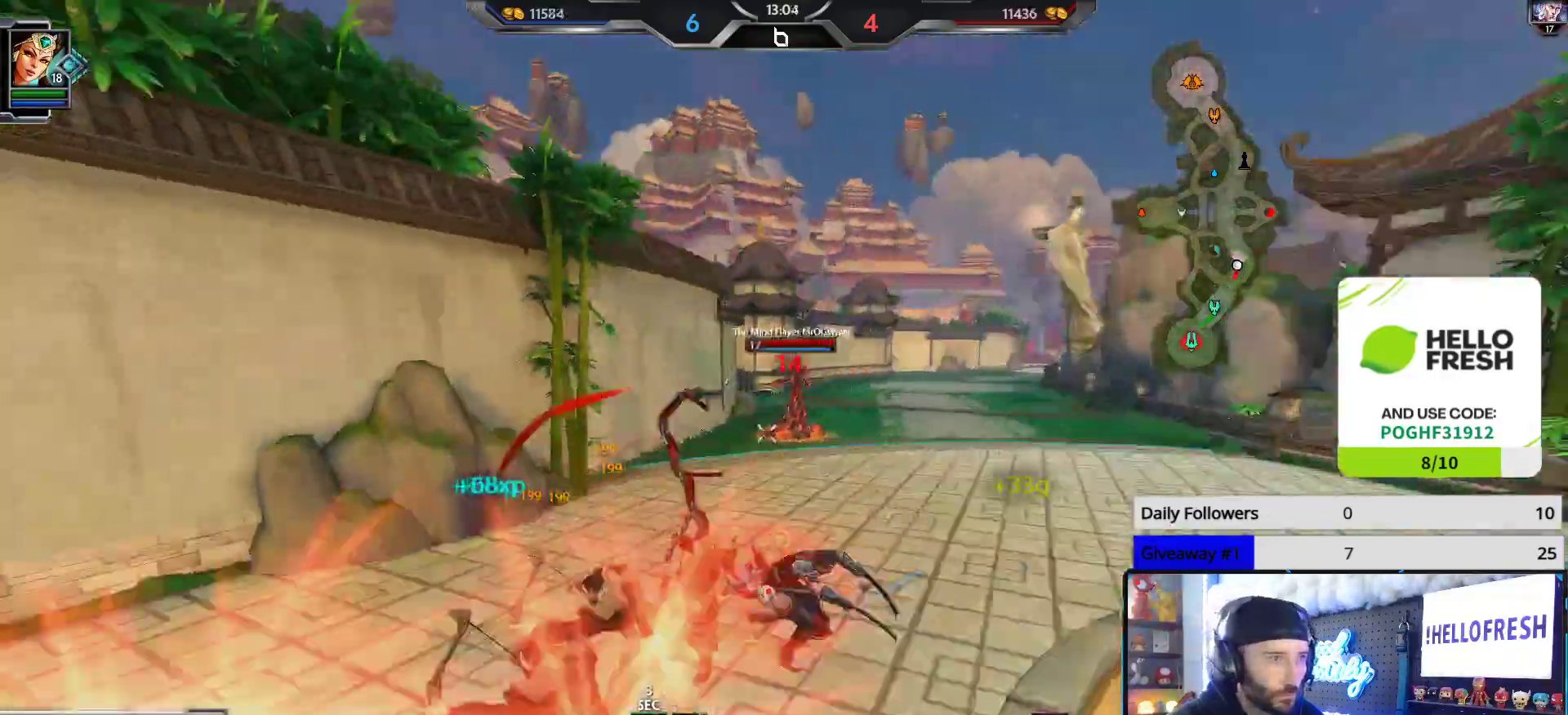
{"buttons": ["R2"], "left_stick": "down-left", "right_stick": "right", "events": [[33, "left_stick", "down-right"], [117, "left_stick", "down-left"], [450, "right_stick", "down"], [500, "right_stick", "right"]]}
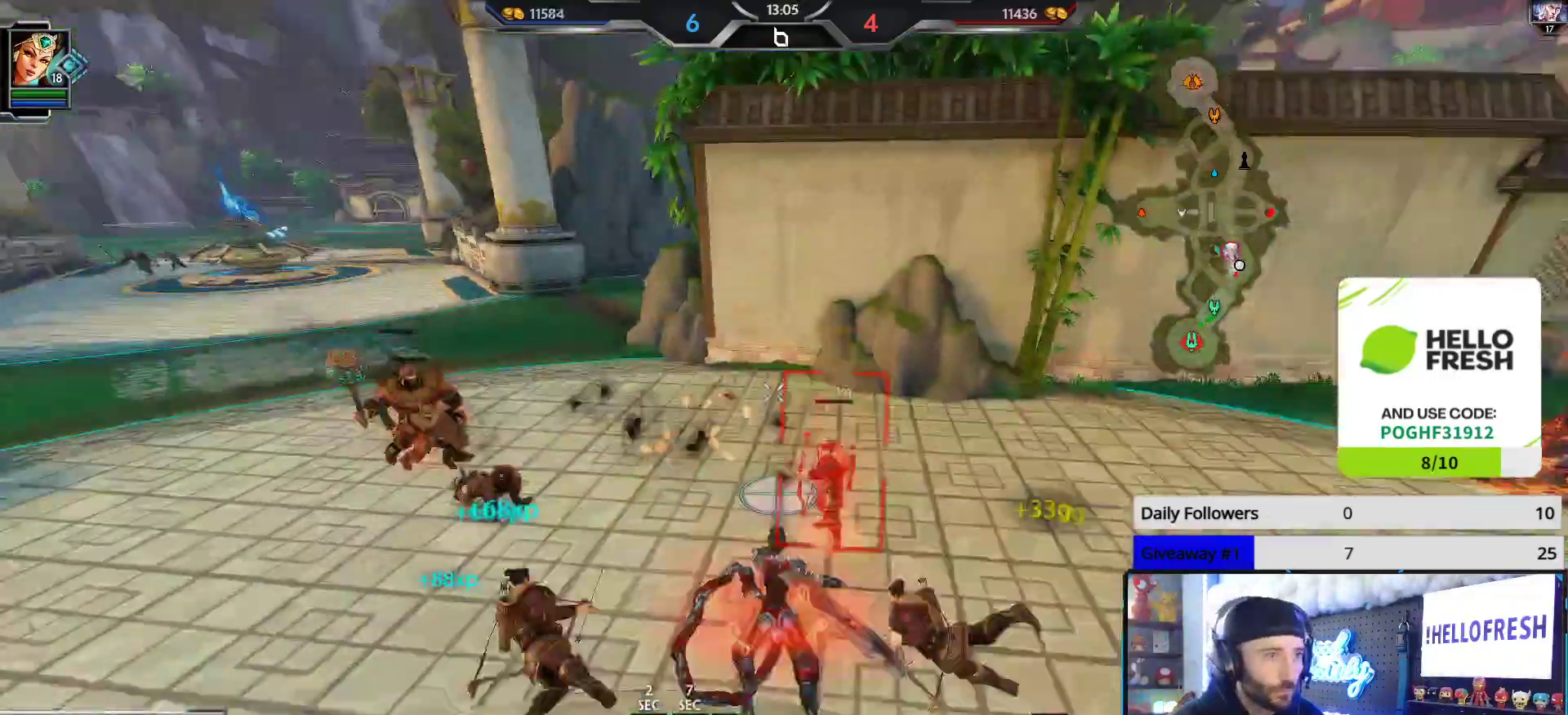
{"buttons": ["R2"], "left_stick": "up-left", "right_stick": "center", "events": [[150, "right_stick", "down"], [233, "right_stick", "left"], [317, "left_stick", "up-left"], [383, "right_stick", "center"]]}
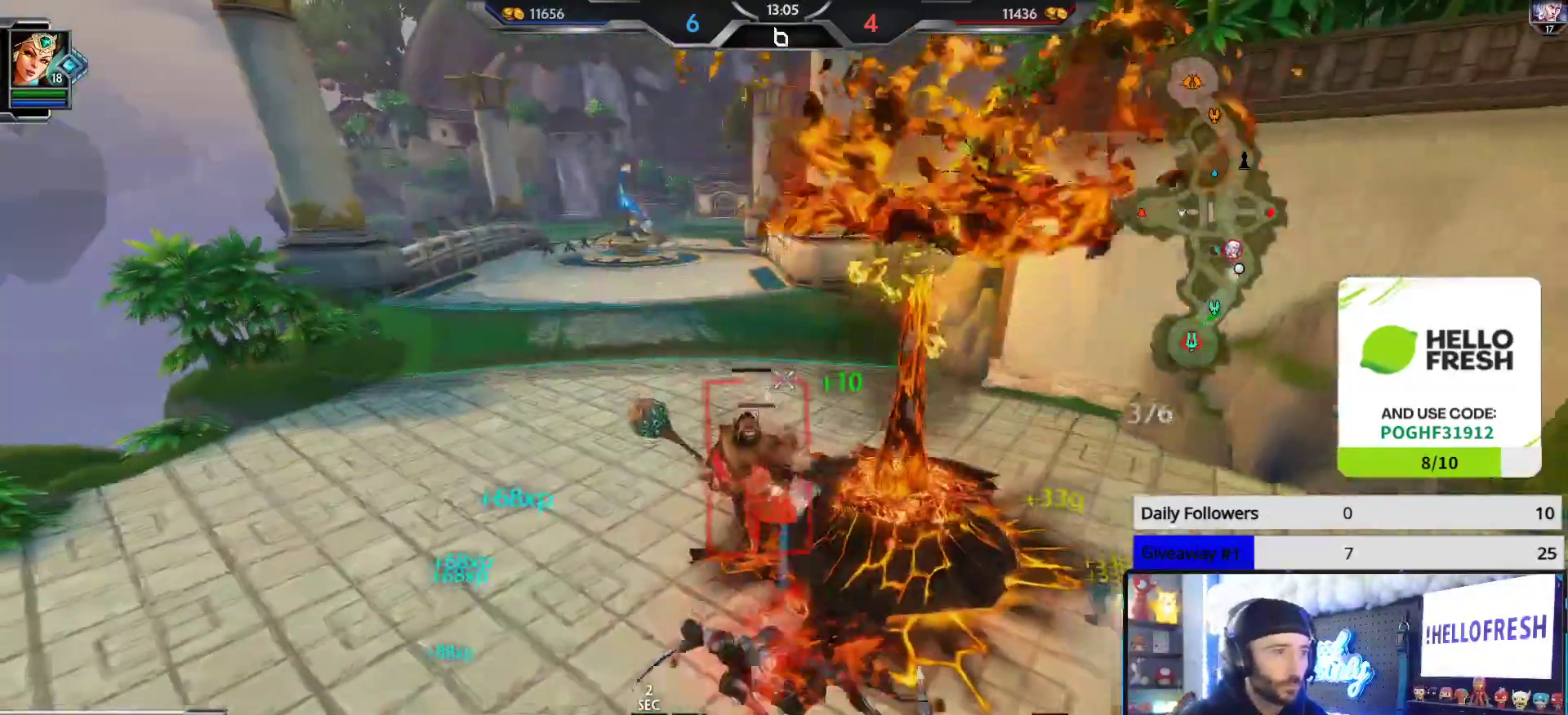
{"buttons": ["R2"], "left_stick": "down-left", "right_stick": "center", "events": [[117, "left_stick", "left"], [117, "right_stick", "right"], [217, "left_stick", "down-left"], [383, "right_stick", "center"]]}
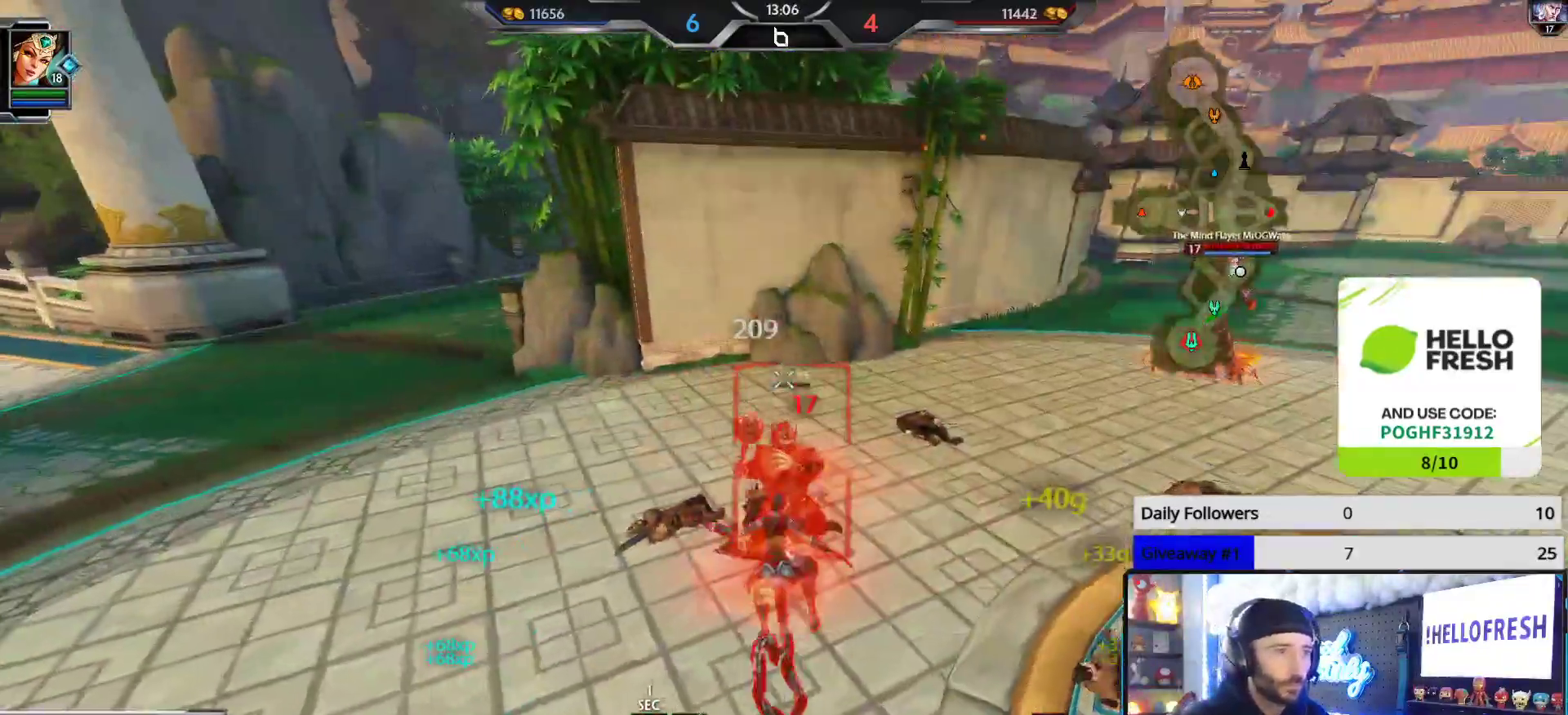
{"buttons": ["L1"], "left_stick": "up-right", "right_stick": "right", "events": [[50, "right_stick", "right"], [100, "right_stick", "center"], [133, "left_stick", "down-right"], [183, "left_stick", "right"], [367, "R2", "up"], [383, "left_stick", "up-right"], [383, "right_stick", "right"], [433, "L1", "down"]]}
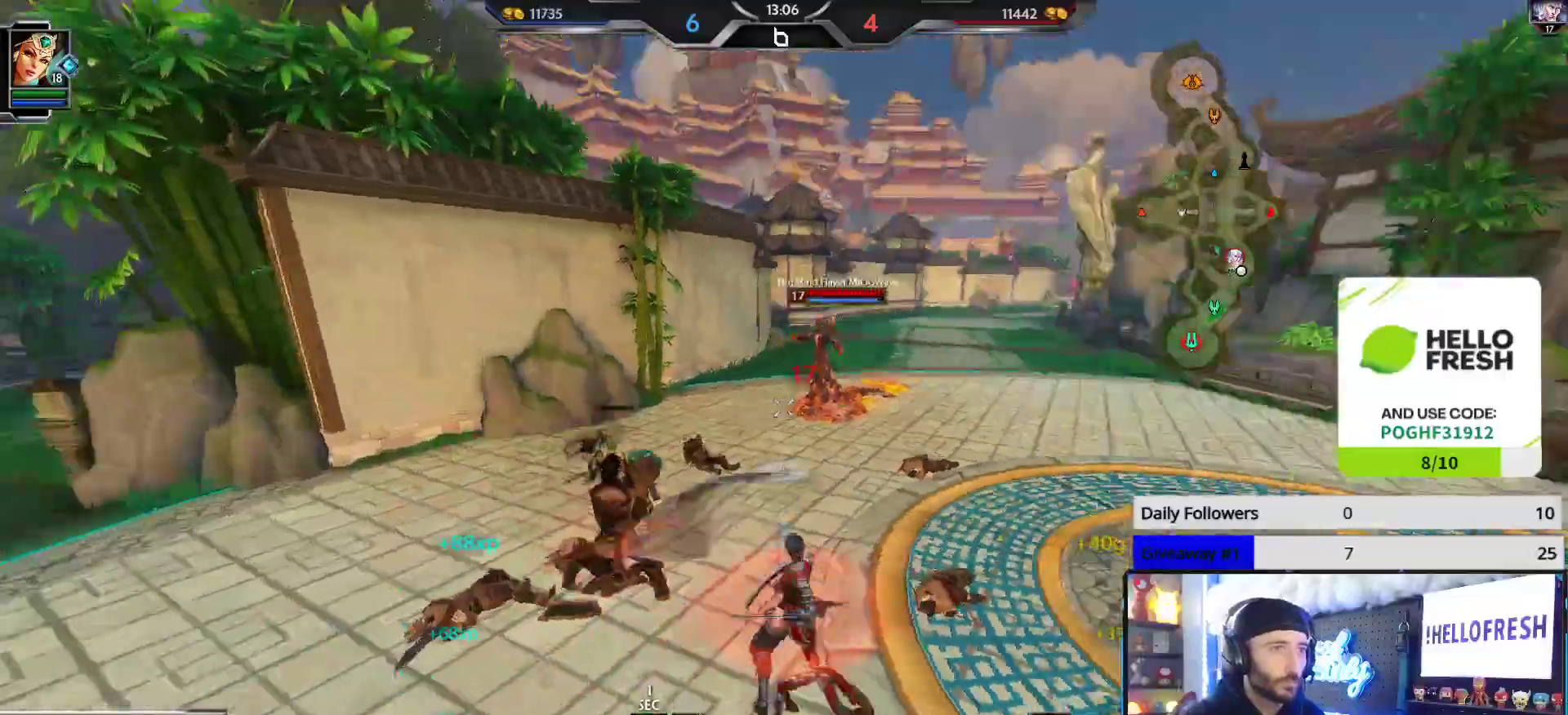
{"buttons": ["R2"], "left_stick": "up", "right_stick": "down", "events": [[17, "L1", "up"], [33, "R2", "down"], [67, "left_stick", "up"], [67, "right_stick", "up"], [500, "right_stick", "down"]]}
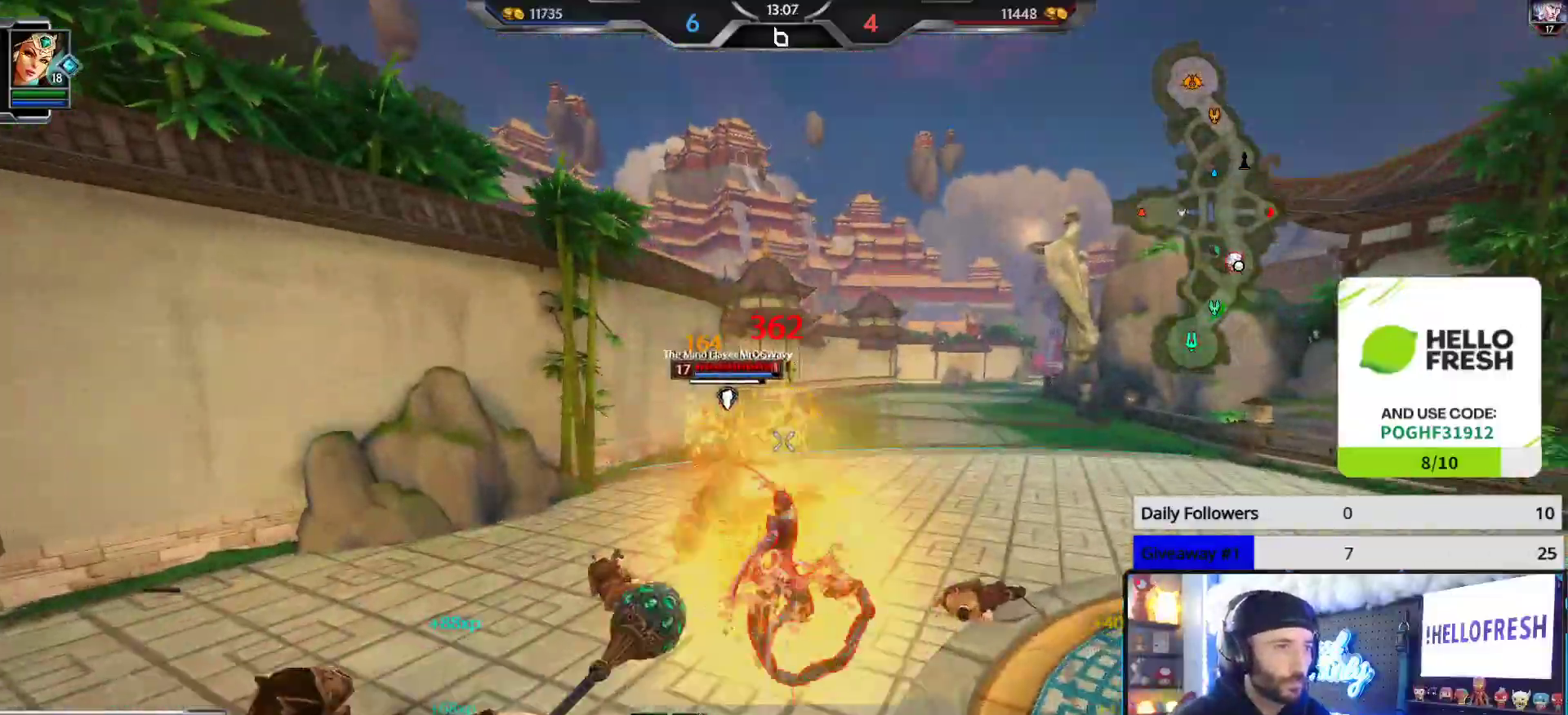
{"buttons": ["R2"], "left_stick": "down-left", "right_stick": "right", "events": [[117, "left_stick", "up-left"], [250, "left_stick", "left"], [367, "left_stick", "down-left"], [383, "right_stick", "right"]]}